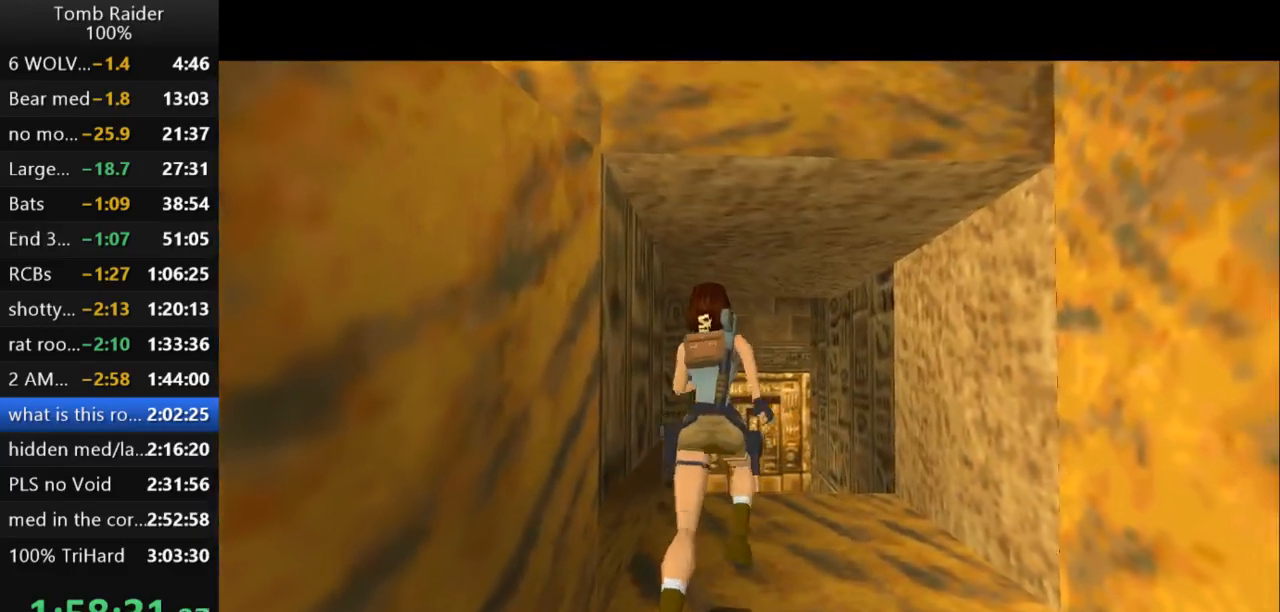
Gameplay with keyboard; each line is a JSON object with the keys held at the frame after it. "events" lists presses ("down") and releases ("up") of "action", "action2", "down", "guns", "inv", "jump", "left", "look", "lstep", "right", "roll", "roll2", "rstep", "up" and "walk" between this image and that frame as [ms after this image, input, new state], when the widget could be followed in between. No other keys are recorded. Mouse input is not recorded. Key names are as the overlay labels them; some are game actions (e.g. jump) rather than physical keys.
{"keys": ["up"], "events": [[267, "left", "up"]]}
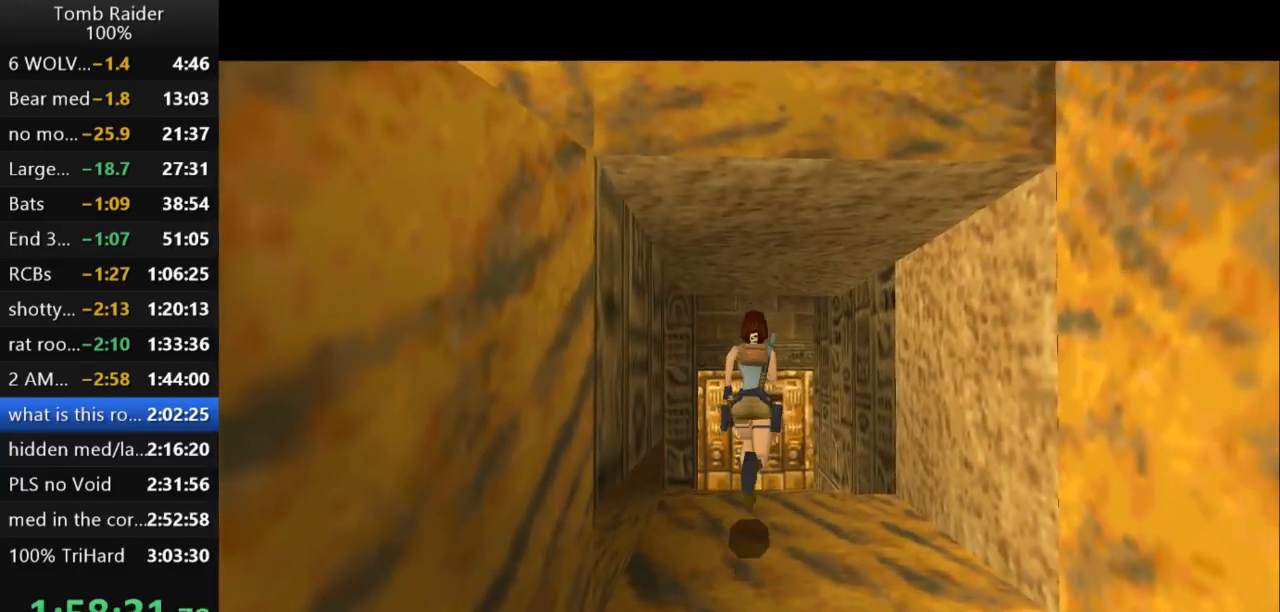
{"keys": ["up"], "events": [[33, "right", "down"], [133, "right", "up"], [200, "roll2", "down"], [367, "roll2", "up"]]}
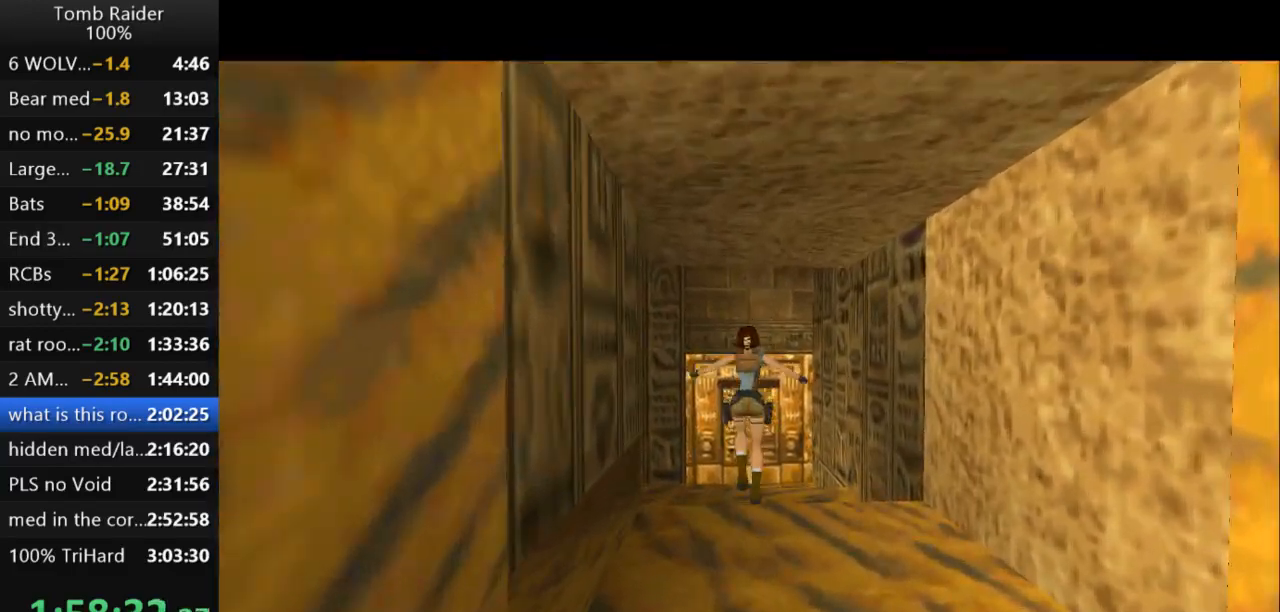
{"keys": ["up"], "events": []}
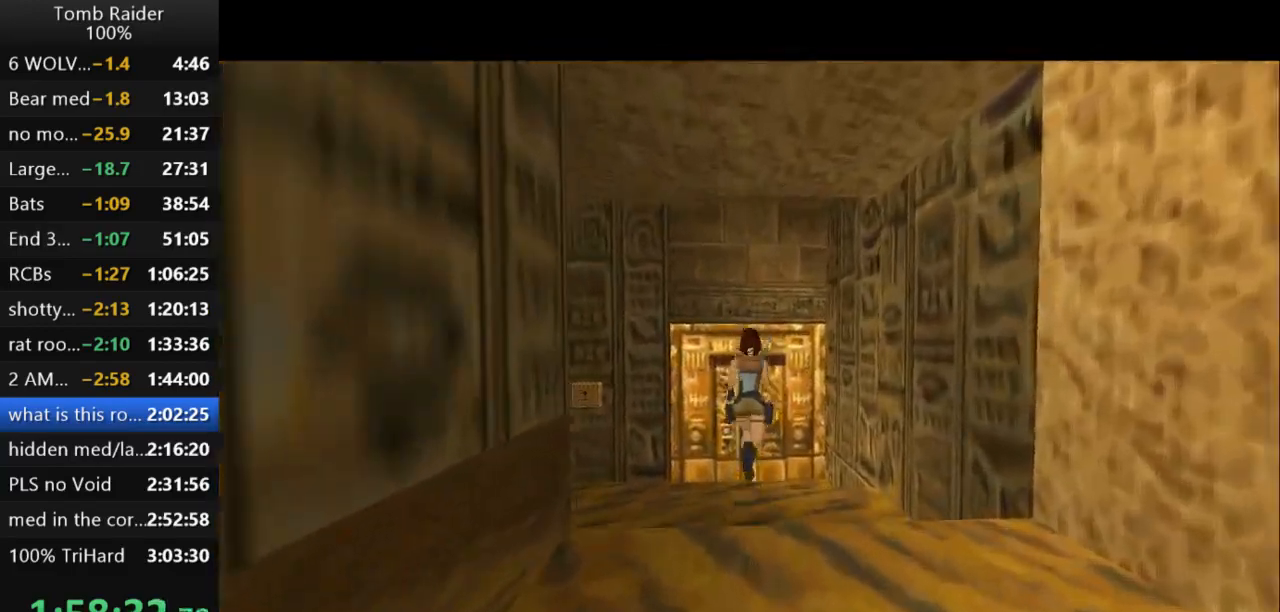
{"keys": ["action2"], "events": [[100, "up", "up"], [300, "action2", "down"]]}
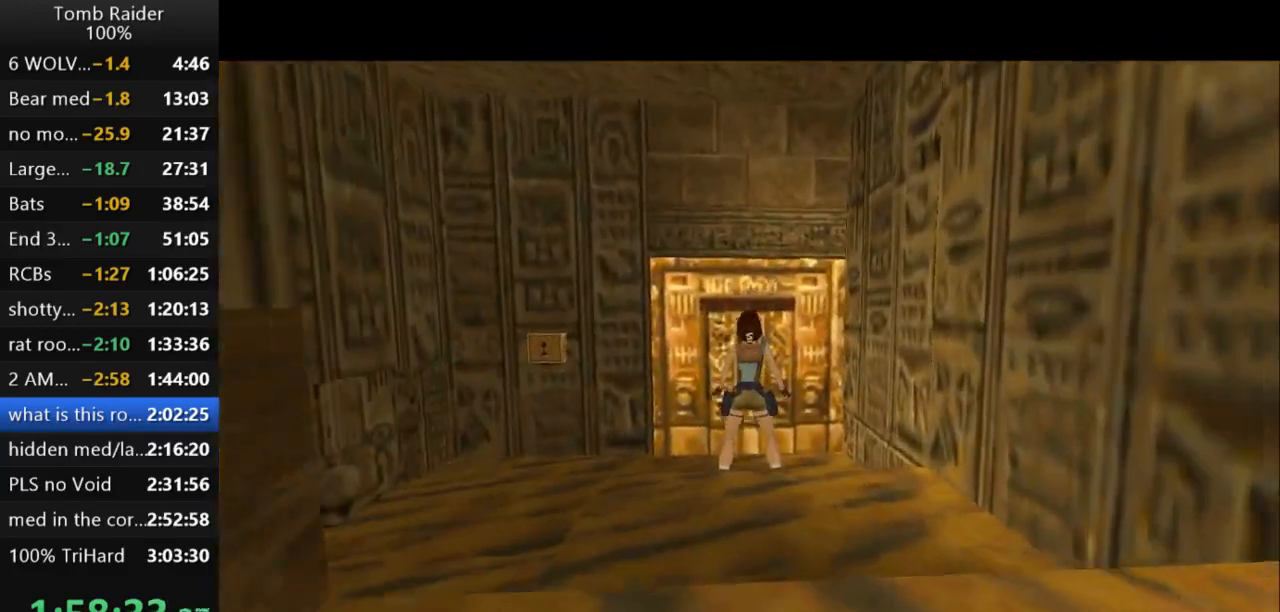
{"keys": ["action2"], "events": []}
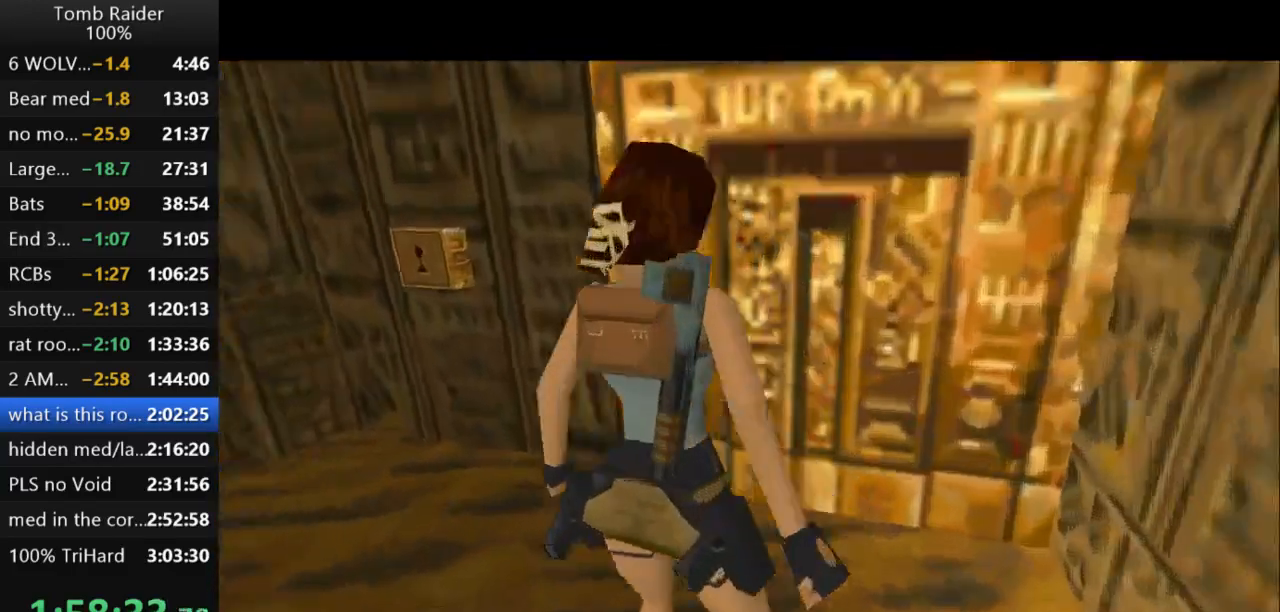
{"keys": ["down"], "events": [[67, "action2", "up"], [267, "down", "down"]]}
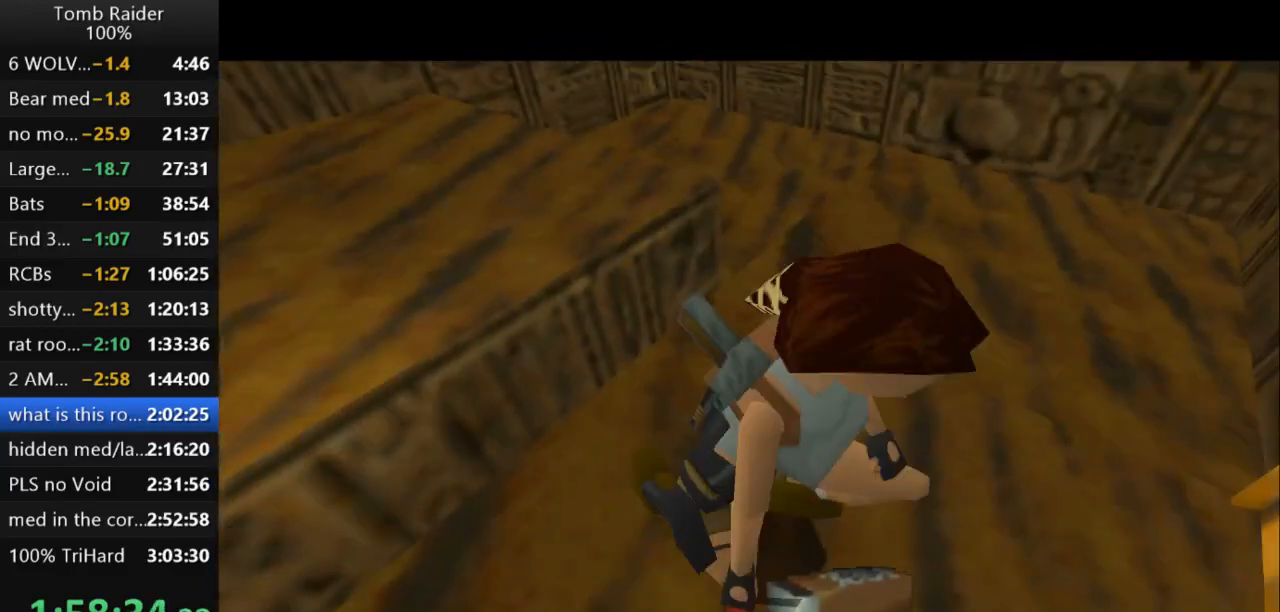
{"keys": ["down"], "events": []}
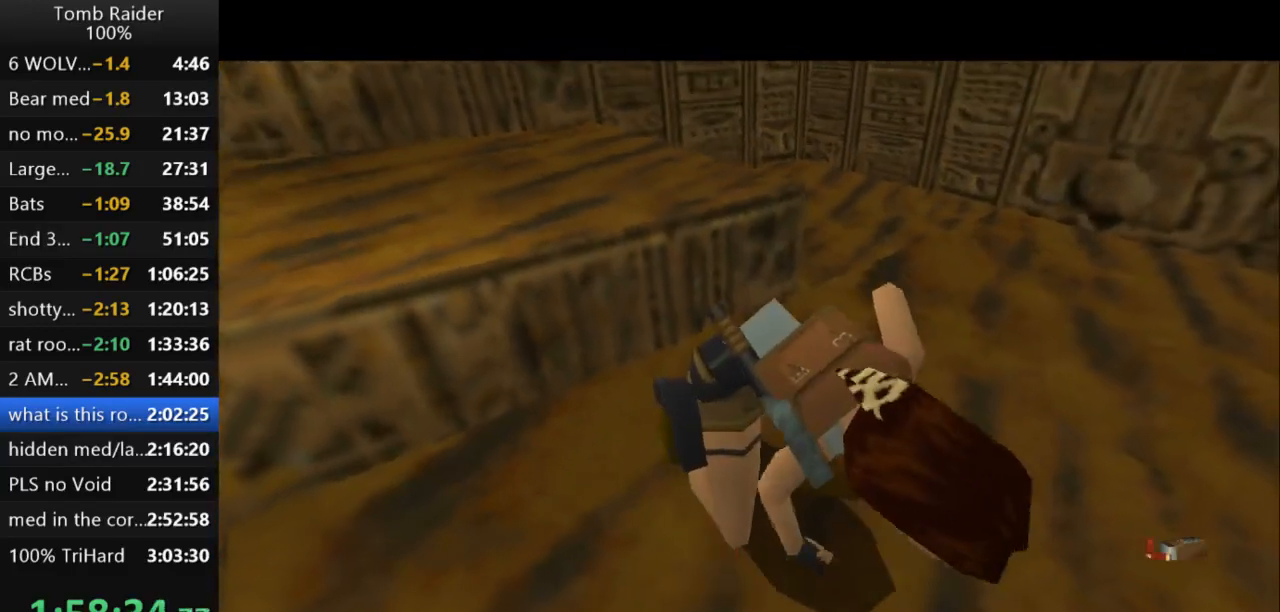
{"keys": ["down"], "events": [[167, "left", "down"], [467, "left", "up"]]}
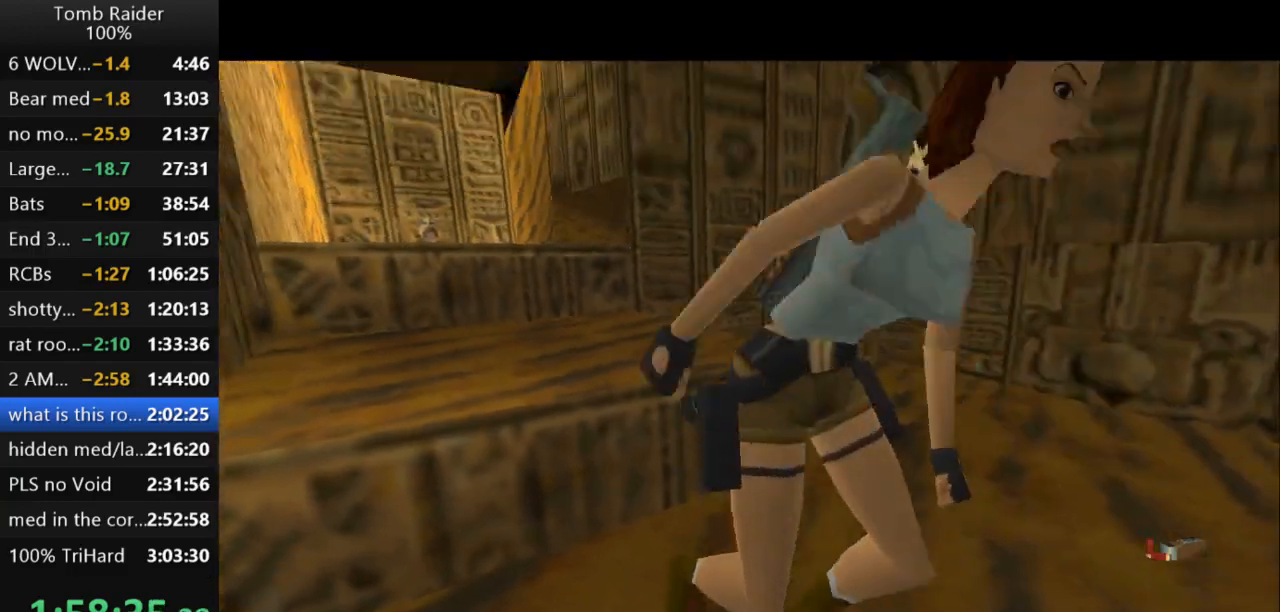
{"keys": ["down", "left"], "events": [[200, "left", "down"]]}
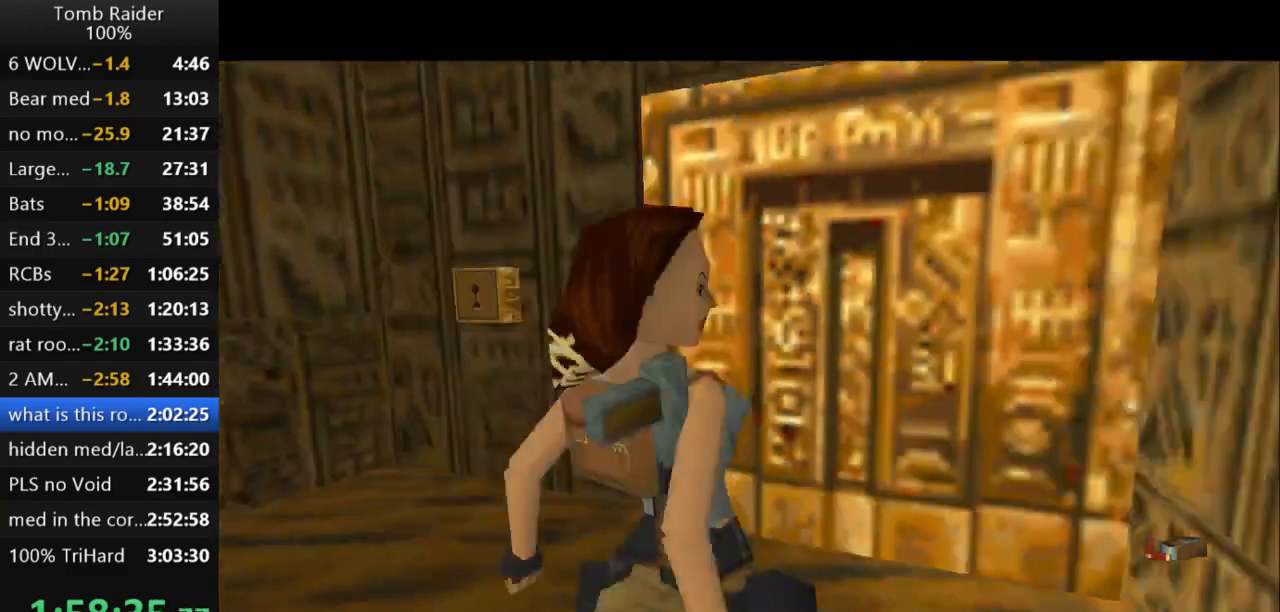
{"keys": ["left"], "events": [[67, "guns", "down"], [133, "down", "up"], [367, "guns", "up"]]}
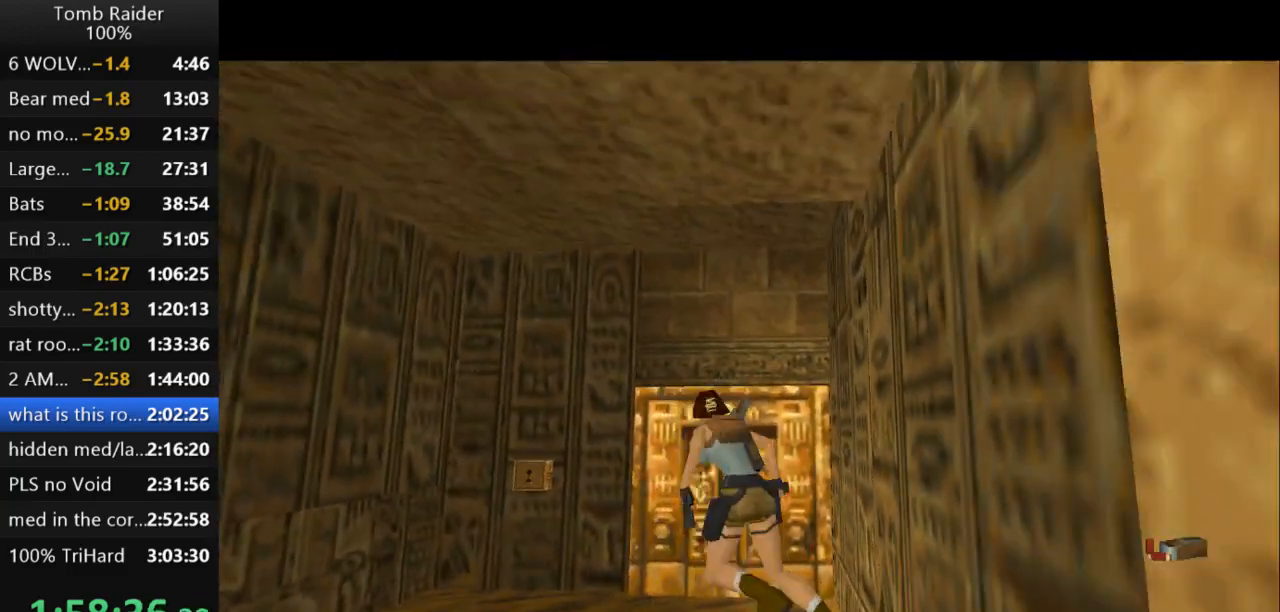
{"keys": ["left"], "events": []}
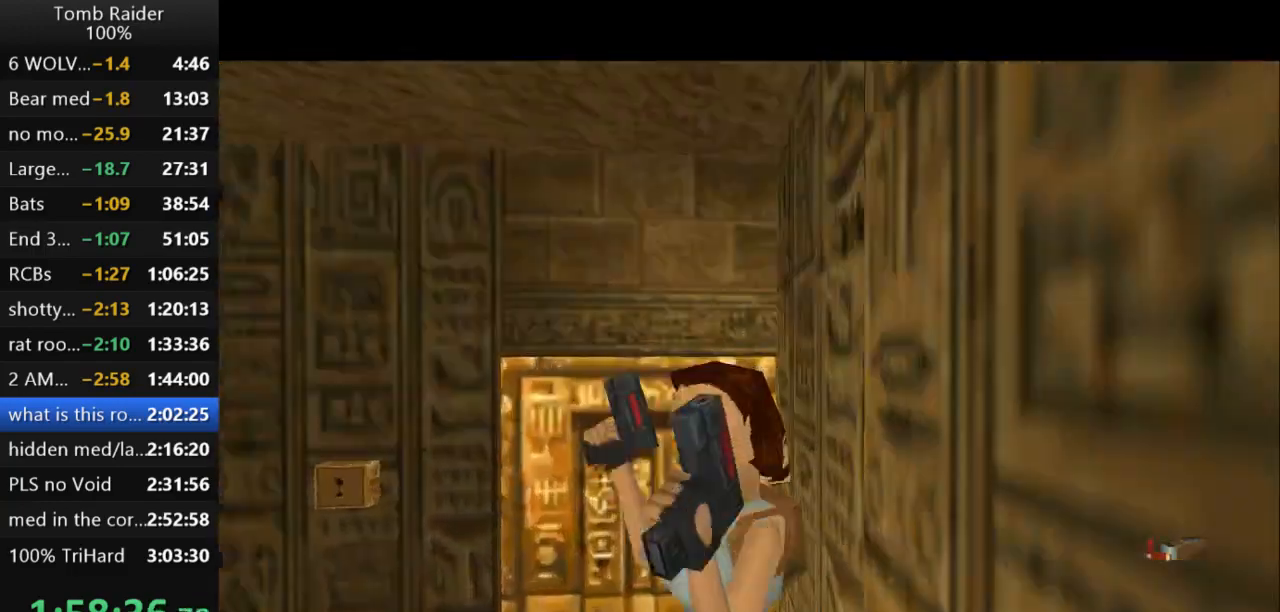
{"keys": ["up"], "events": [[33, "guns", "down"], [200, "up", "down"], [233, "left", "up"], [300, "guns", "up"]]}
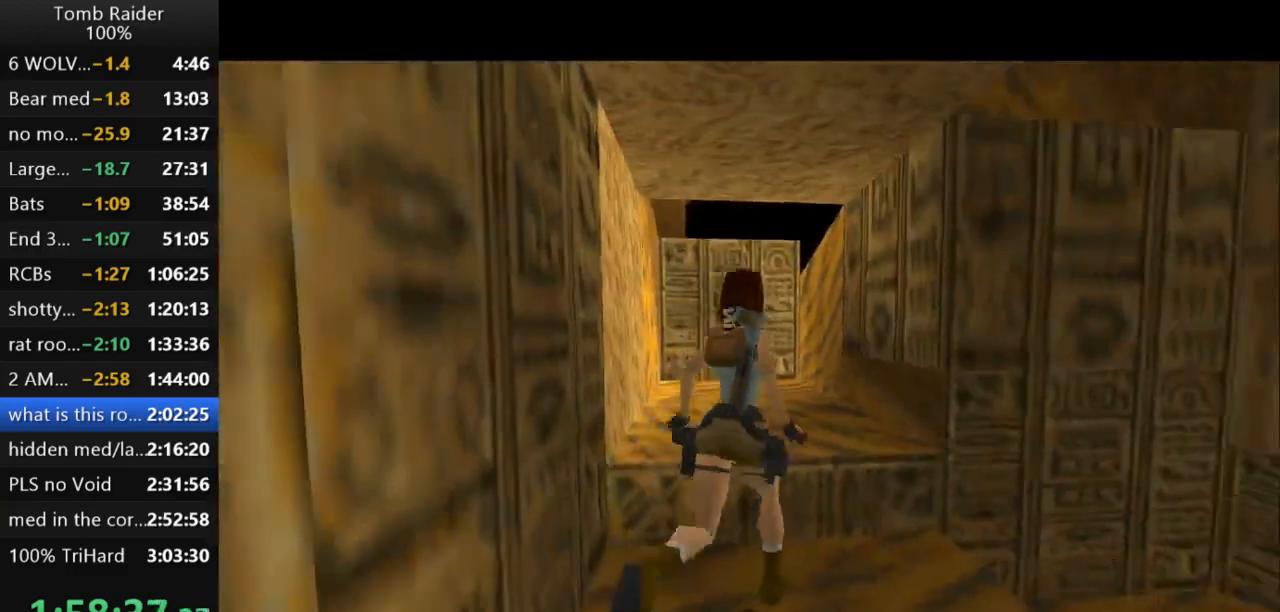
{"keys": ["left", "up"], "events": [[67, "left", "down"], [233, "left", "up"], [433, "left", "down"]]}
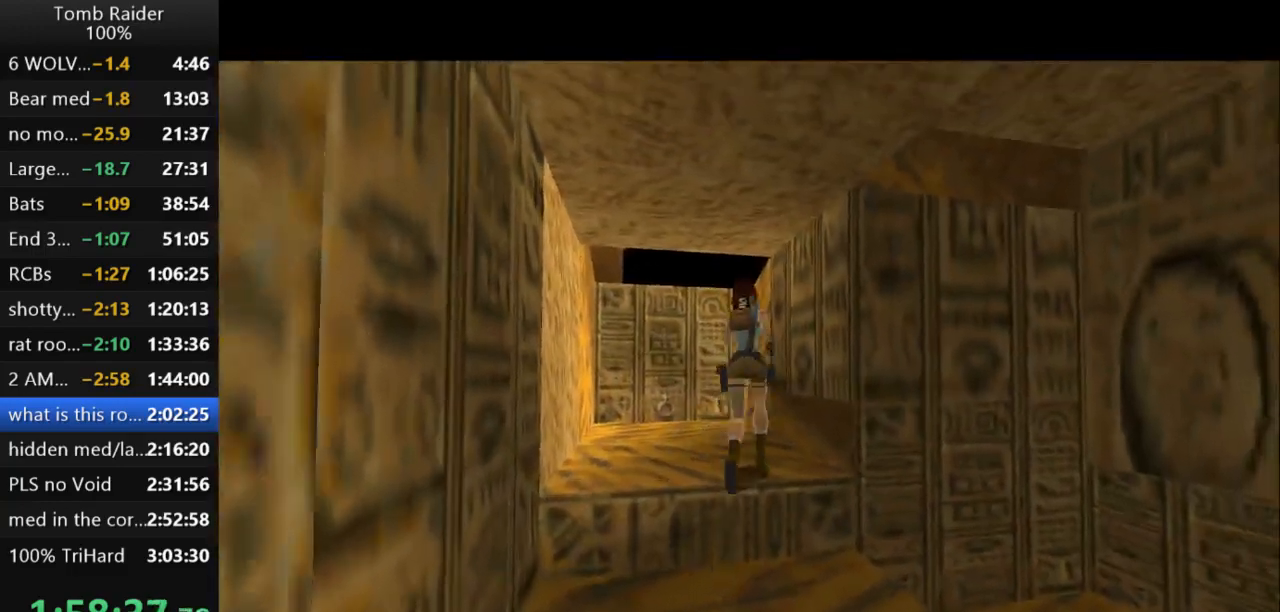
{"keys": ["left", "up"], "events": []}
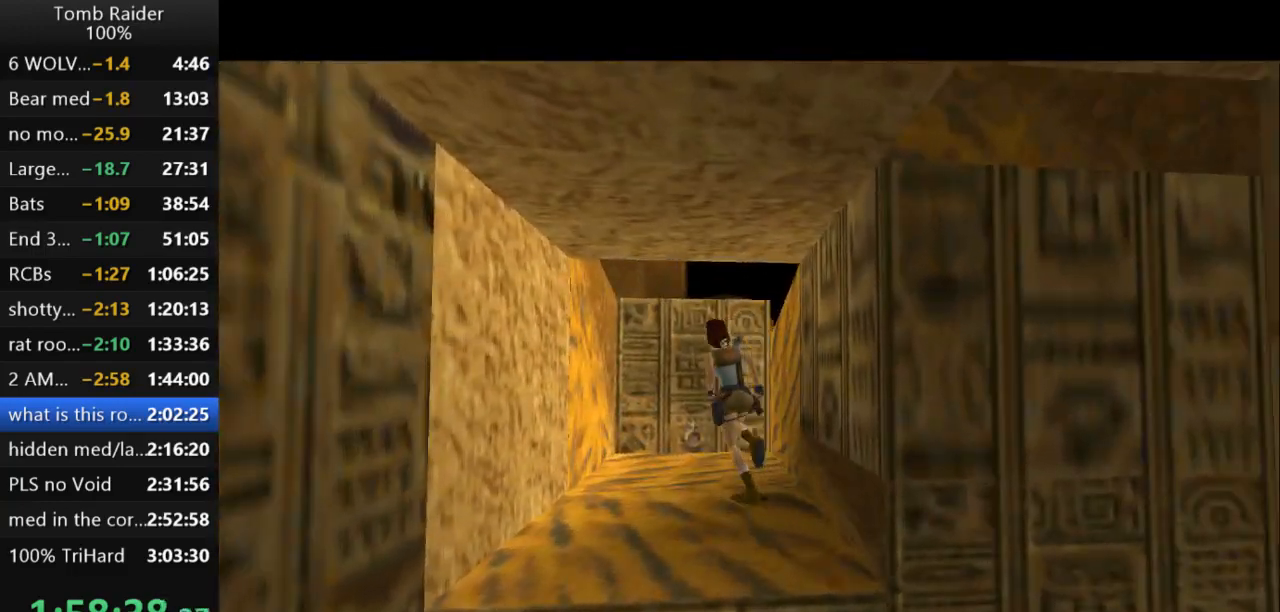
{"keys": ["jump", "left", "up"], "events": [[67, "jump", "down"], [67, "left", "up"], [300, "left", "down"]]}
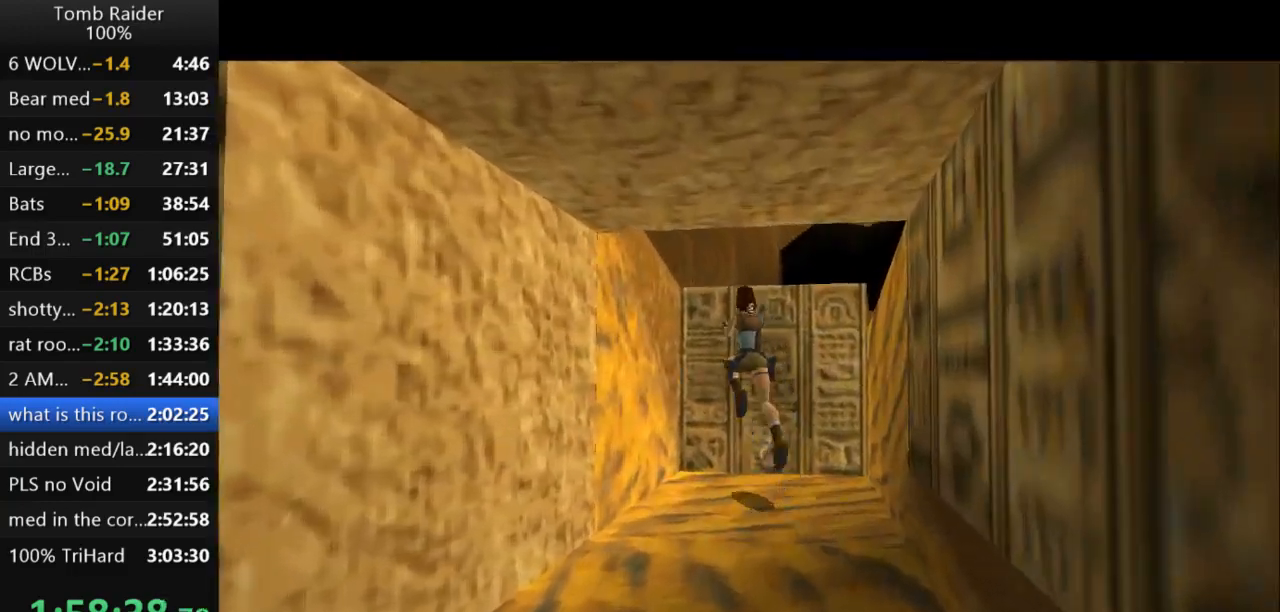
{"keys": ["left", "up"], "events": [[200, "jump", "up"]]}
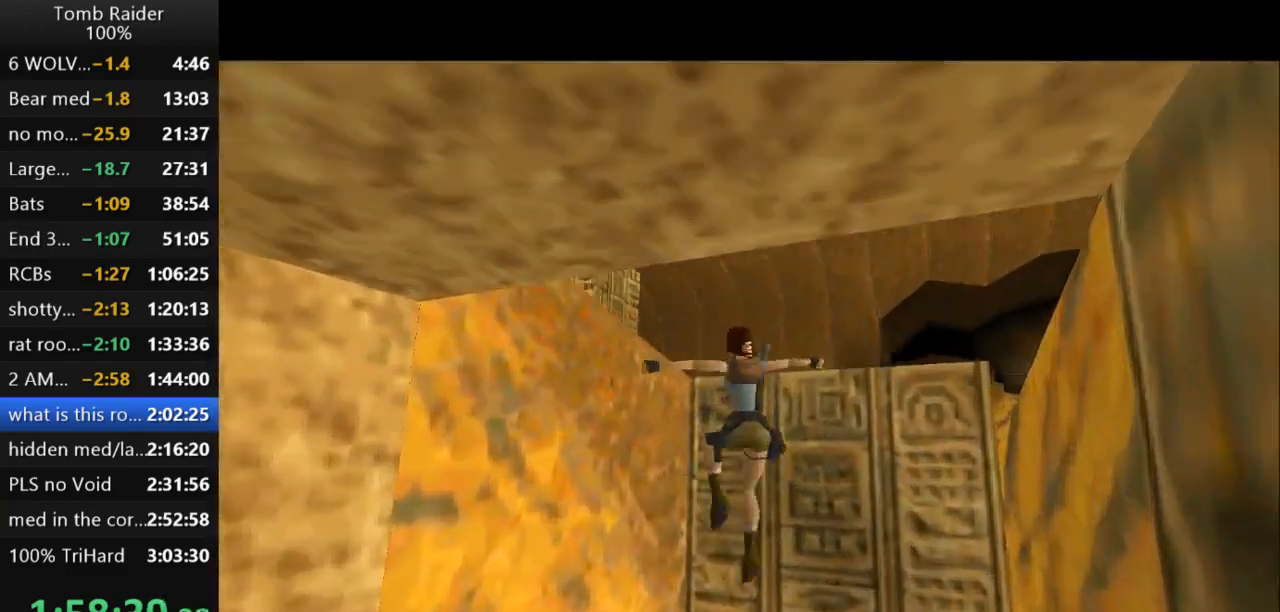
{"keys": ["roll2"], "events": [[100, "up", "up"], [133, "left", "up"], [133, "roll2", "down"]]}
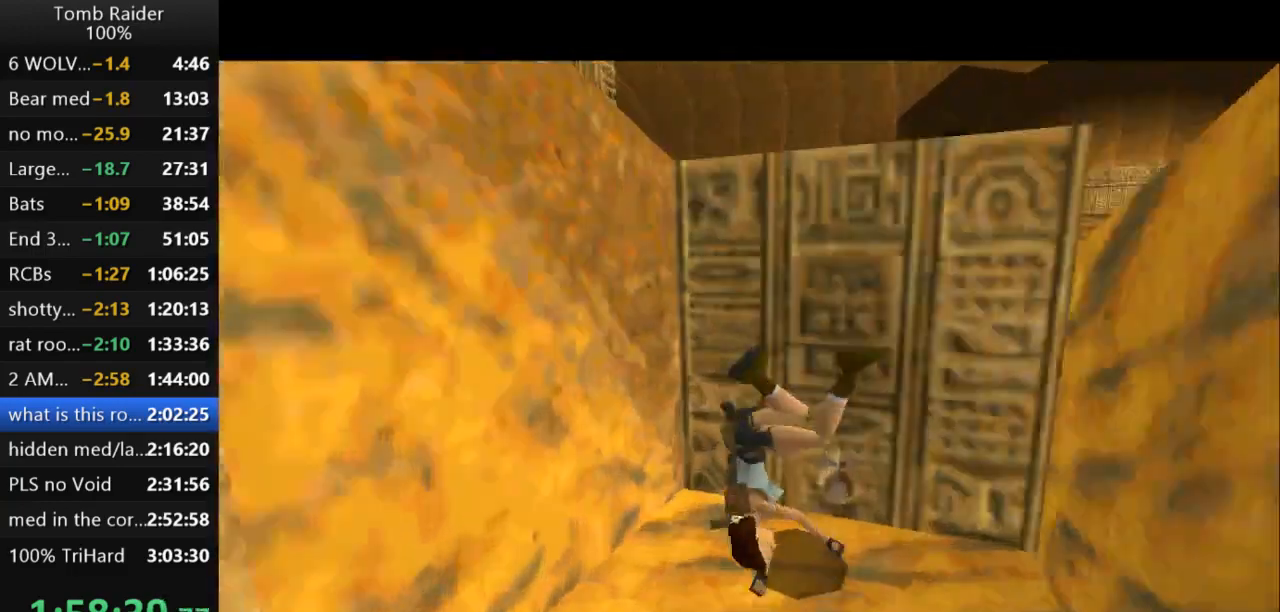
{"keys": ["roll2"], "events": []}
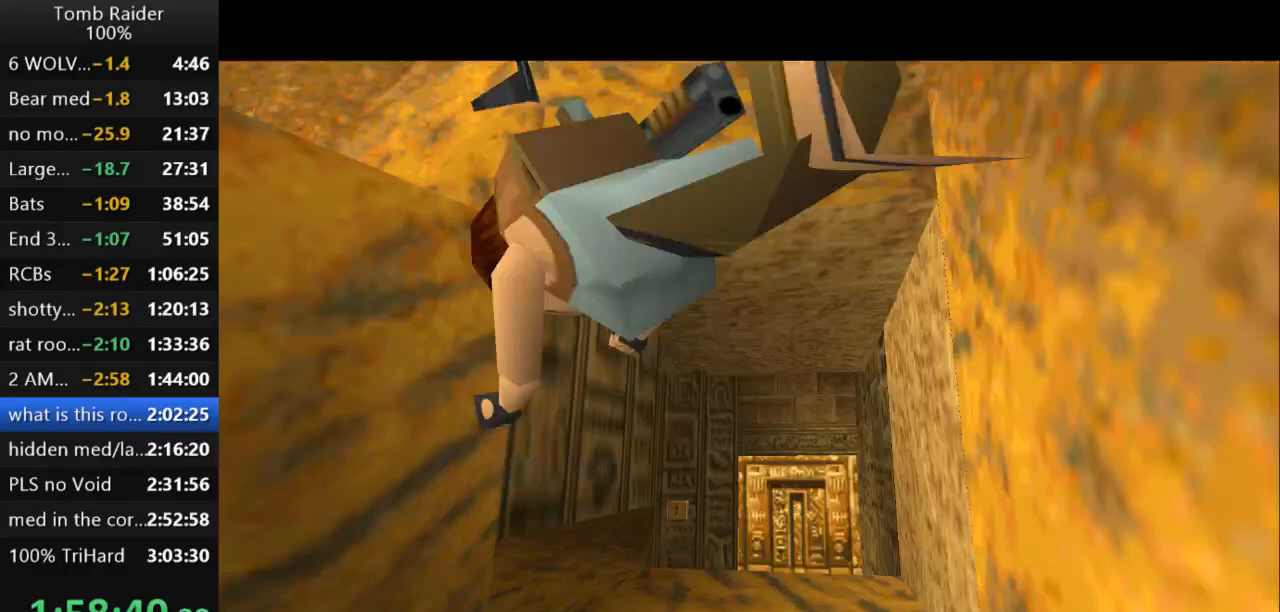
{"keys": [], "events": [[467, "roll2", "up"]]}
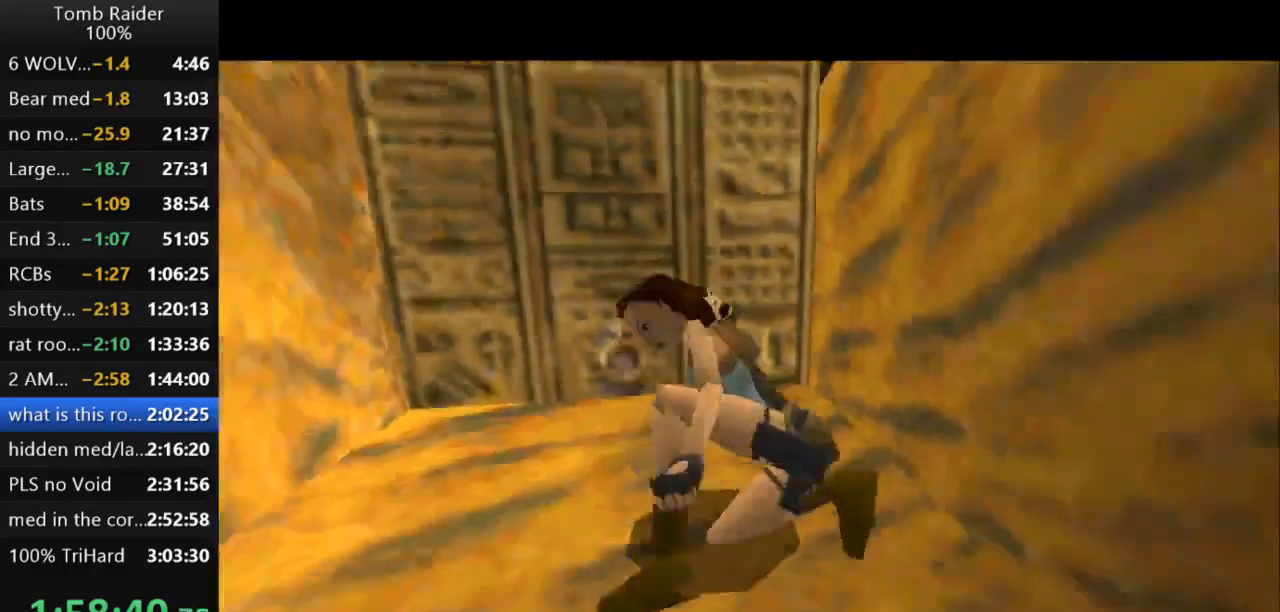
{"keys": ["jump", "up"], "events": [[133, "jump", "down"], [433, "up", "down"]]}
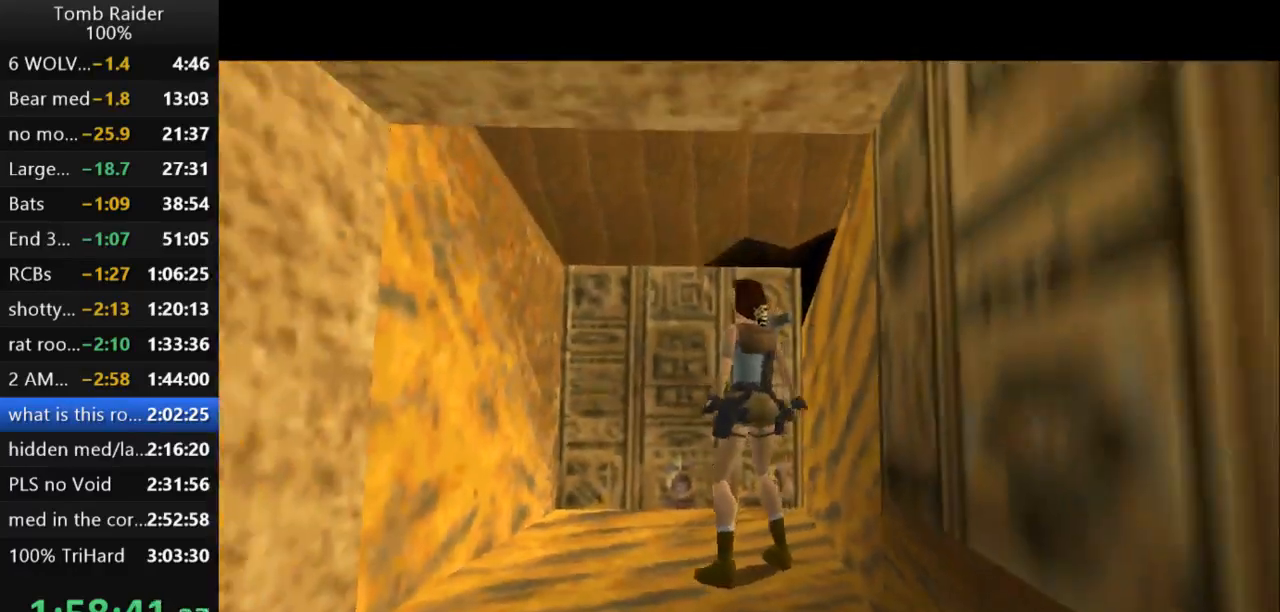
{"keys": ["left", "up"], "events": [[300, "left", "down"], [400, "jump", "up"]]}
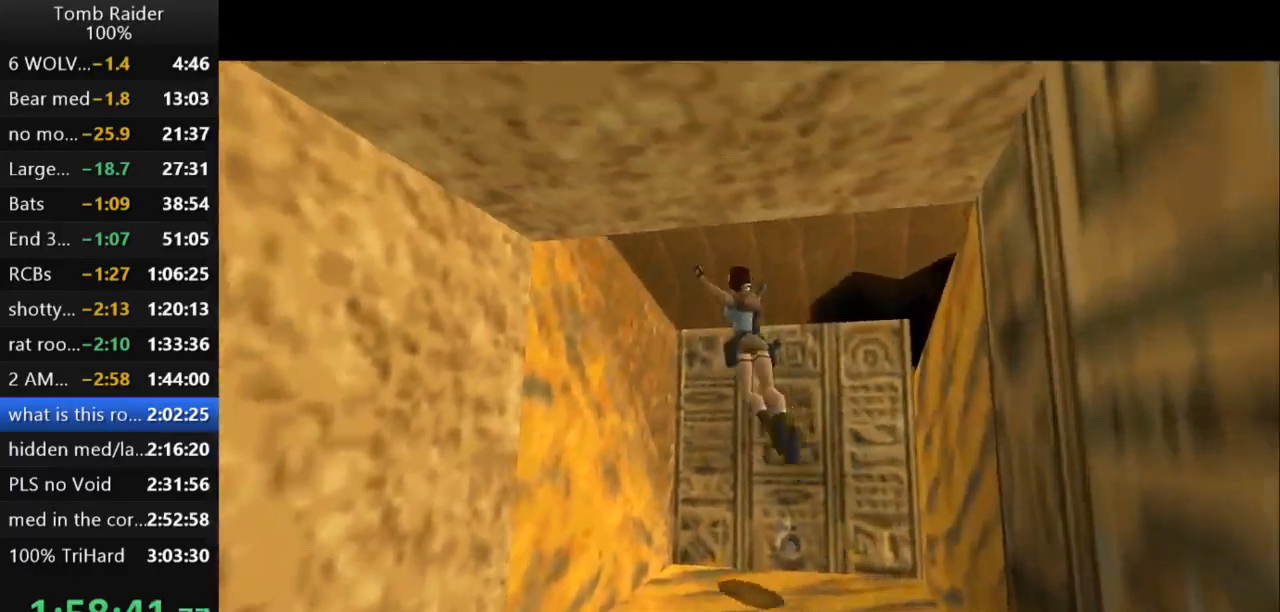
{"keys": ["left", "up"], "events": [[167, "left", "up"], [467, "left", "down"]]}
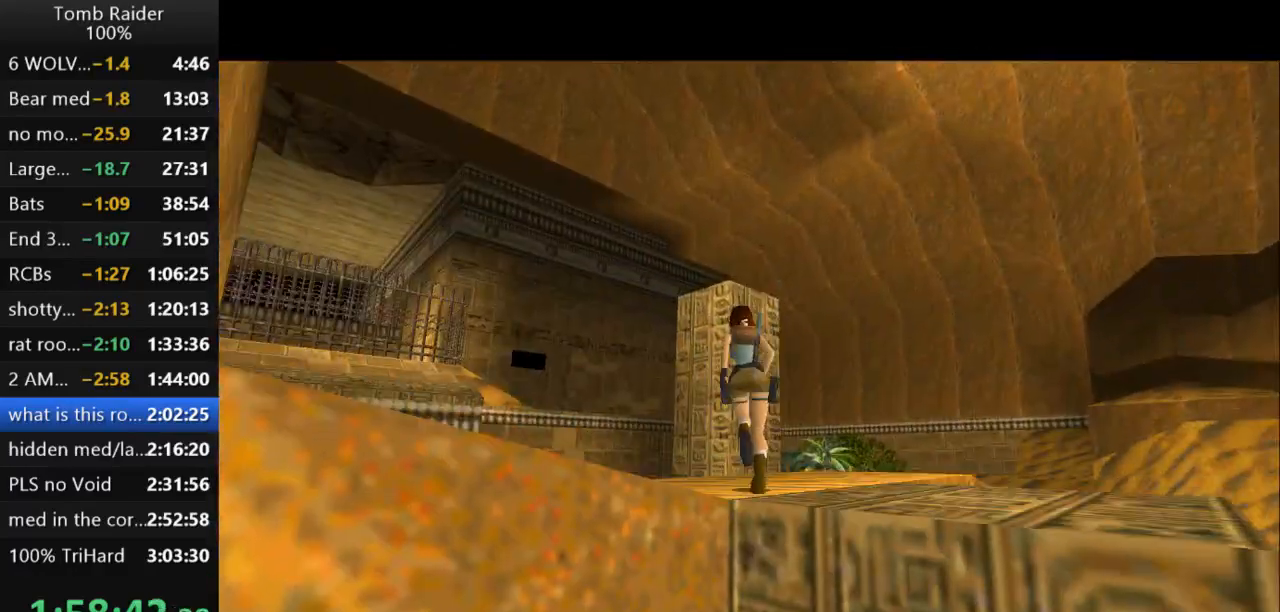
{"keys": ["jump", "left", "up"], "events": [[100, "jump", "down"], [100, "left", "up"], [333, "left", "down"]]}
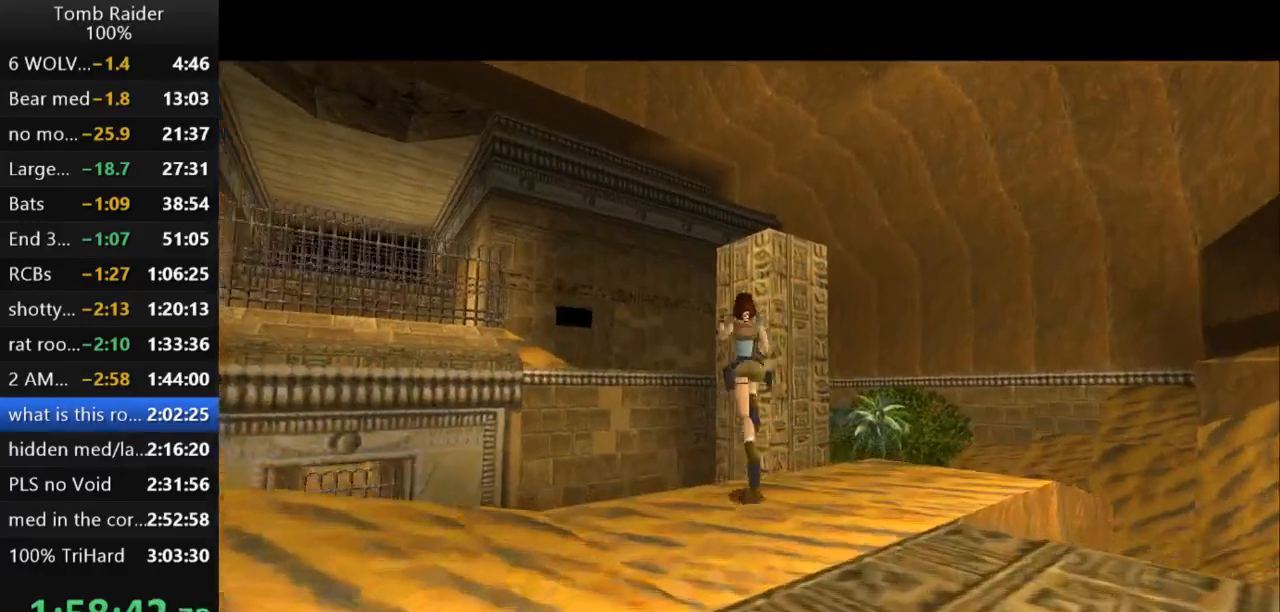
{"keys": ["up"], "events": [[100, "left", "up"], [367, "jump", "up"]]}
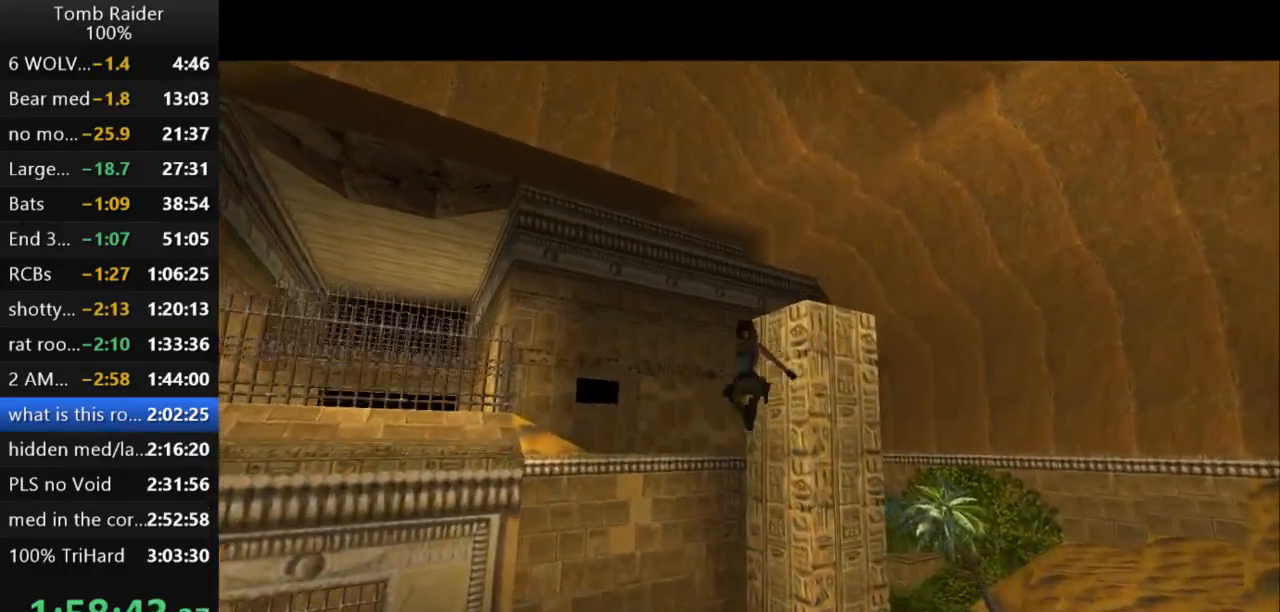
{"keys": ["up"], "events": [[167, "left", "down"], [367, "left", "up"]]}
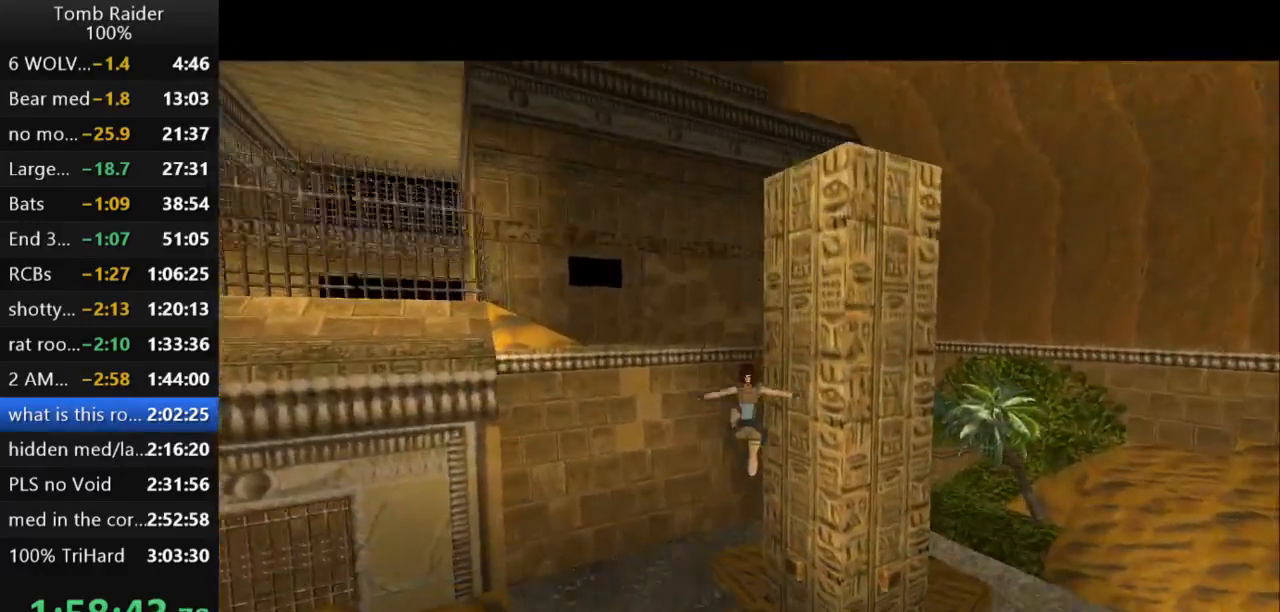
{"keys": ["action2", "up"], "events": [[33, "right", "down"], [200, "right", "up"], [367, "action2", "down"]]}
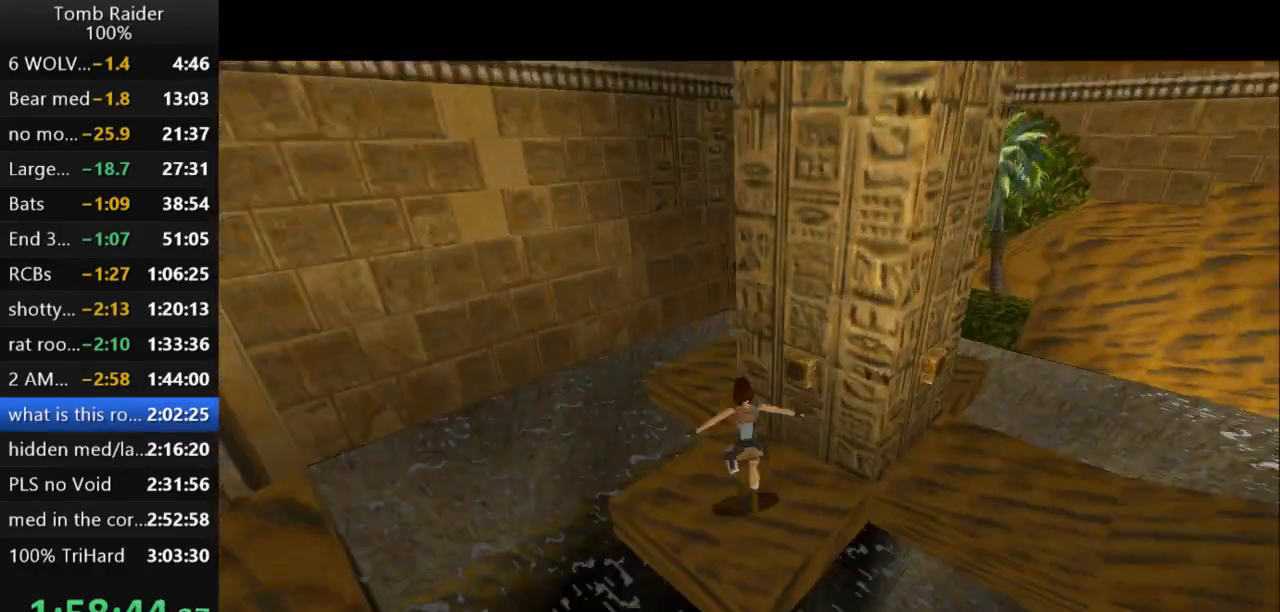
{"keys": ["up"], "events": [[33, "action2", "up"], [233, "right", "down"], [400, "right", "up"]]}
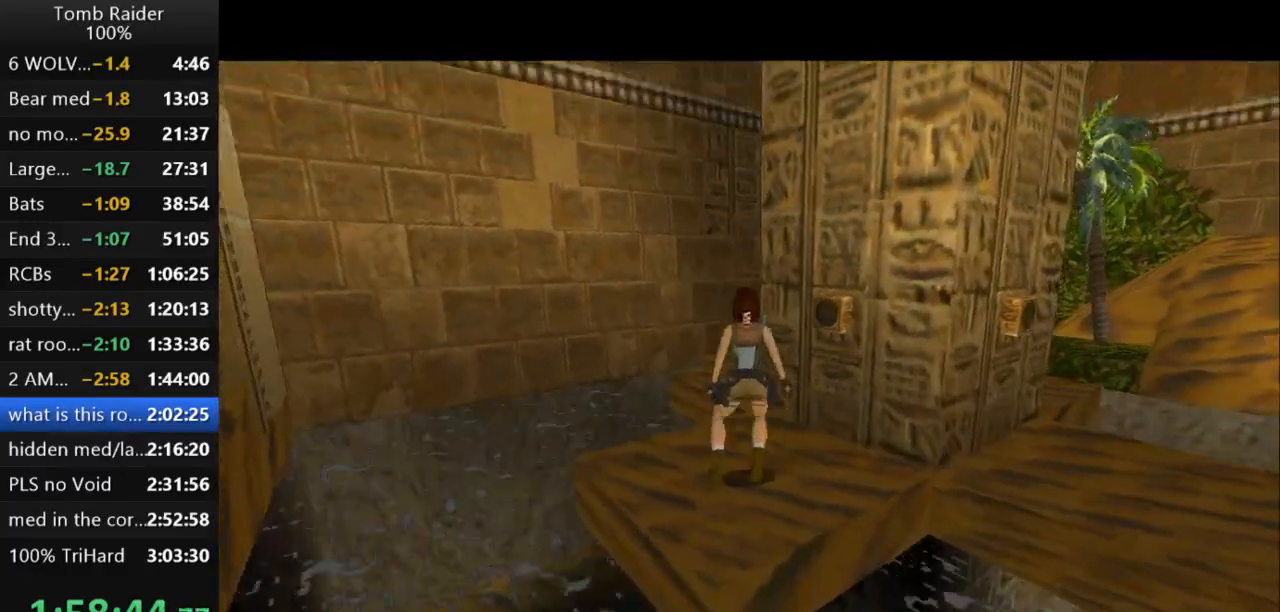
{"keys": ["up"], "events": []}
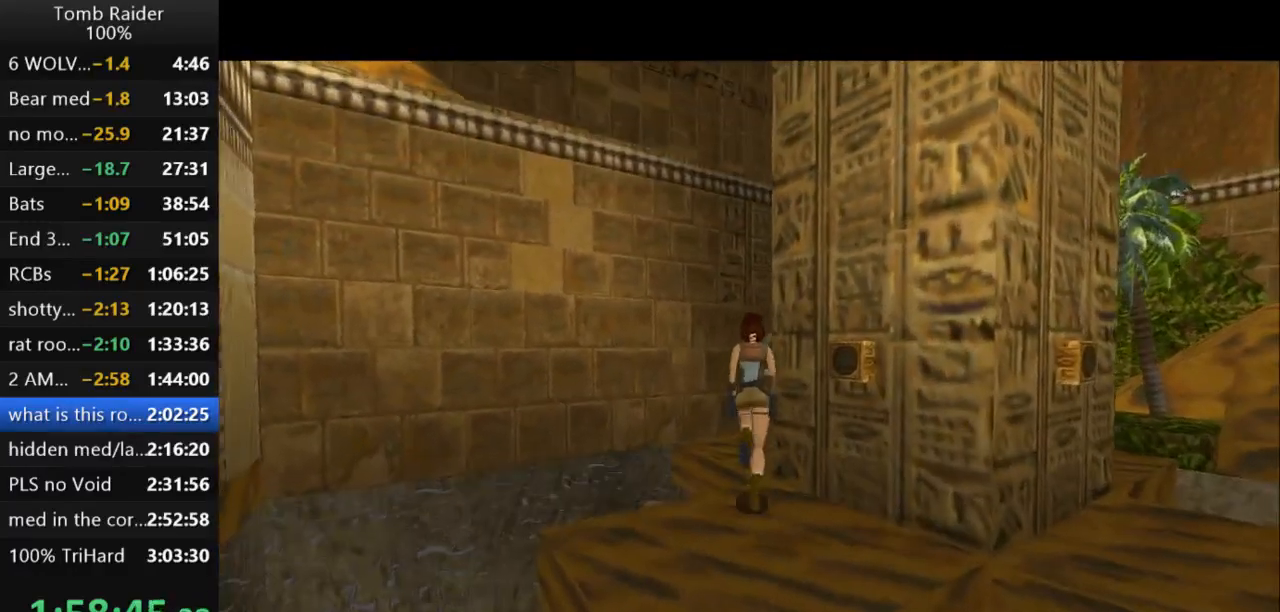
{"keys": ["right"], "events": [[100, "right", "down"], [300, "up", "up"]]}
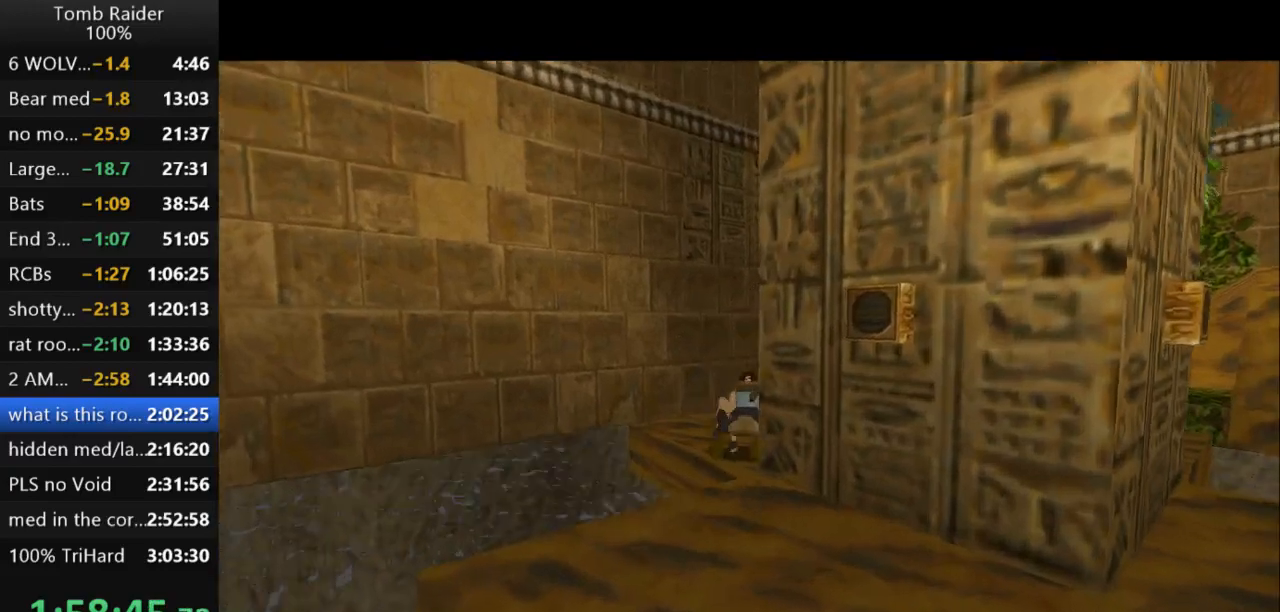
{"keys": ["right"], "events": []}